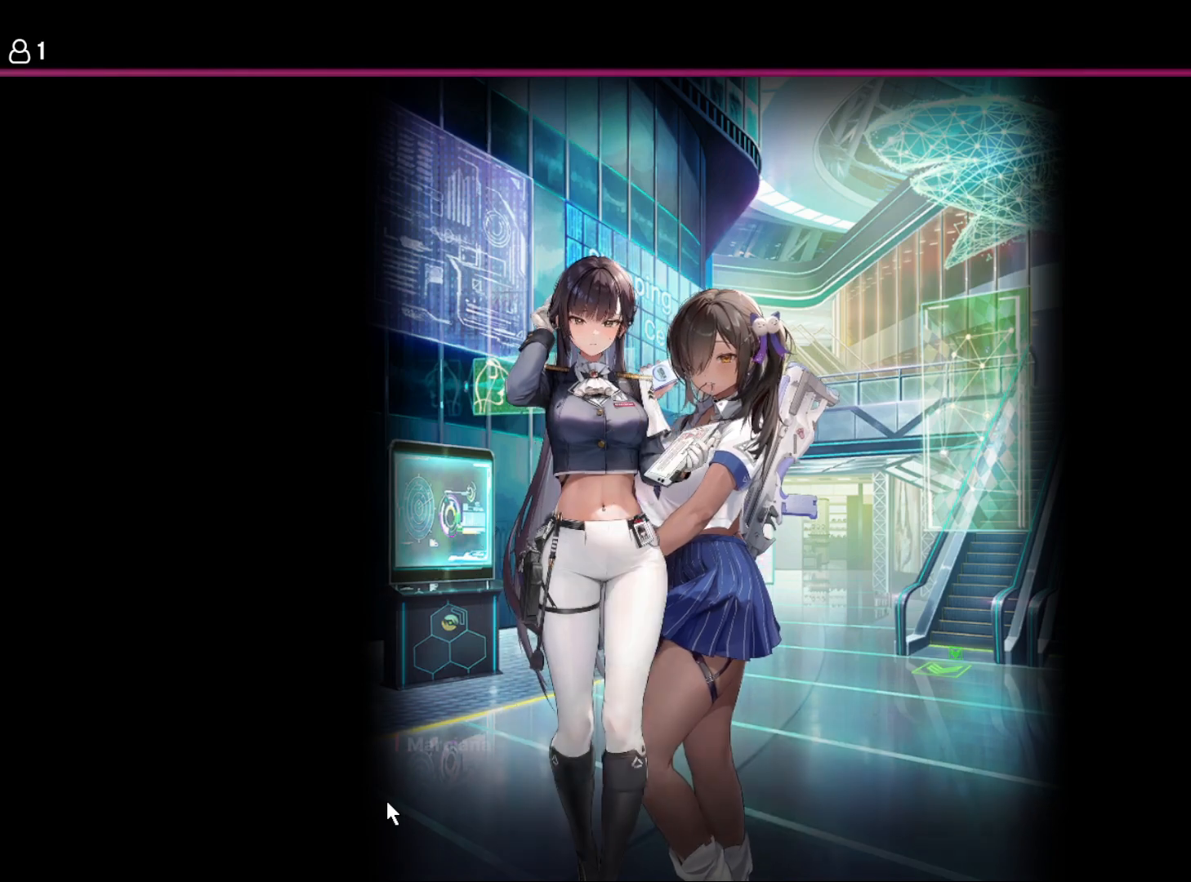
Gameplay with keyboard and mouse; each line is a JSON object with the keys held at the frame after it. "events" lists presses ("down") and releases ("up") of "1", "2", "3", "4", "5", "6", "a", "d", "e", "q", "r", "s", "space" and "w" between this image and that frame as [ms after this image, input, new state], when the widget could be followed in between. No other keys are recorded. Mouse buttons are not recorded. Not read: mouse_move.
{"keys": [], "events": [[84, "space", "up"]]}
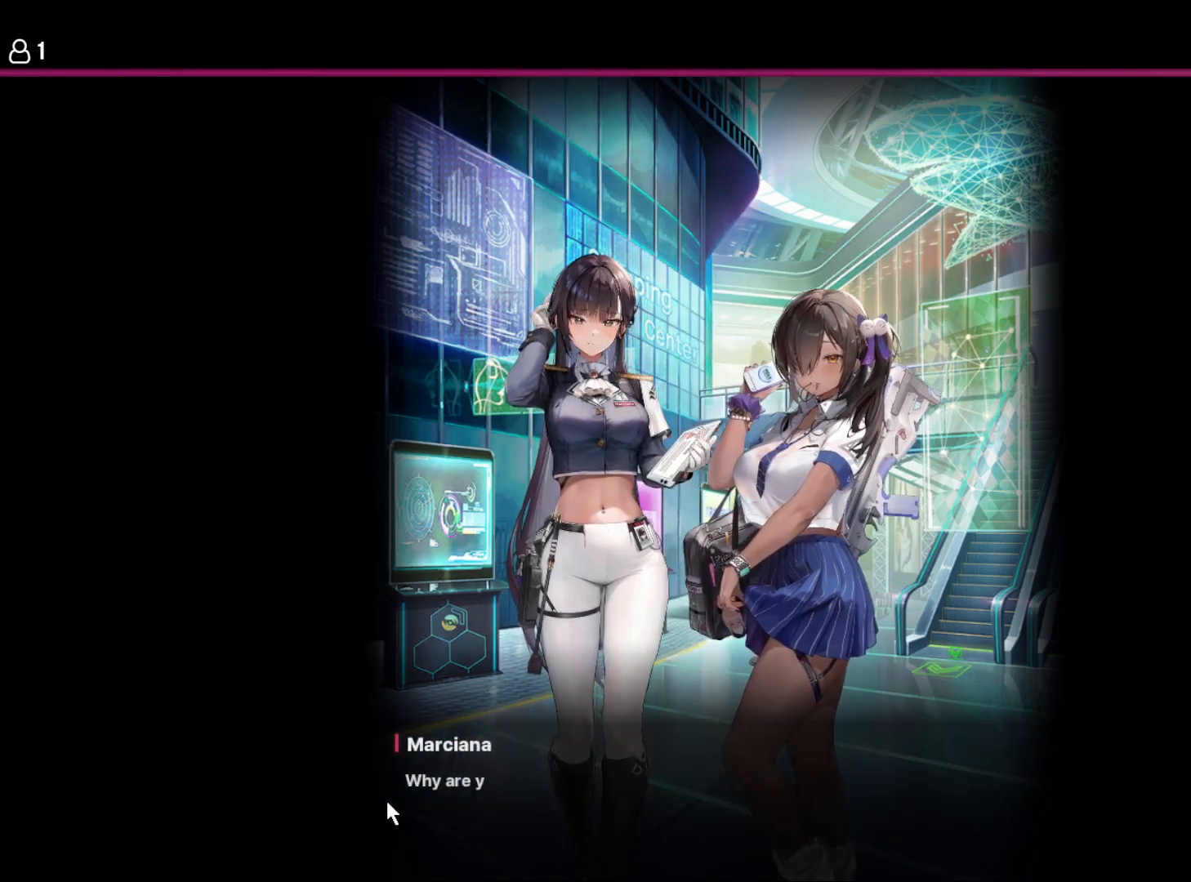
{"keys": [], "events": [[67, "space", "down"], [200, "space", "up"]]}
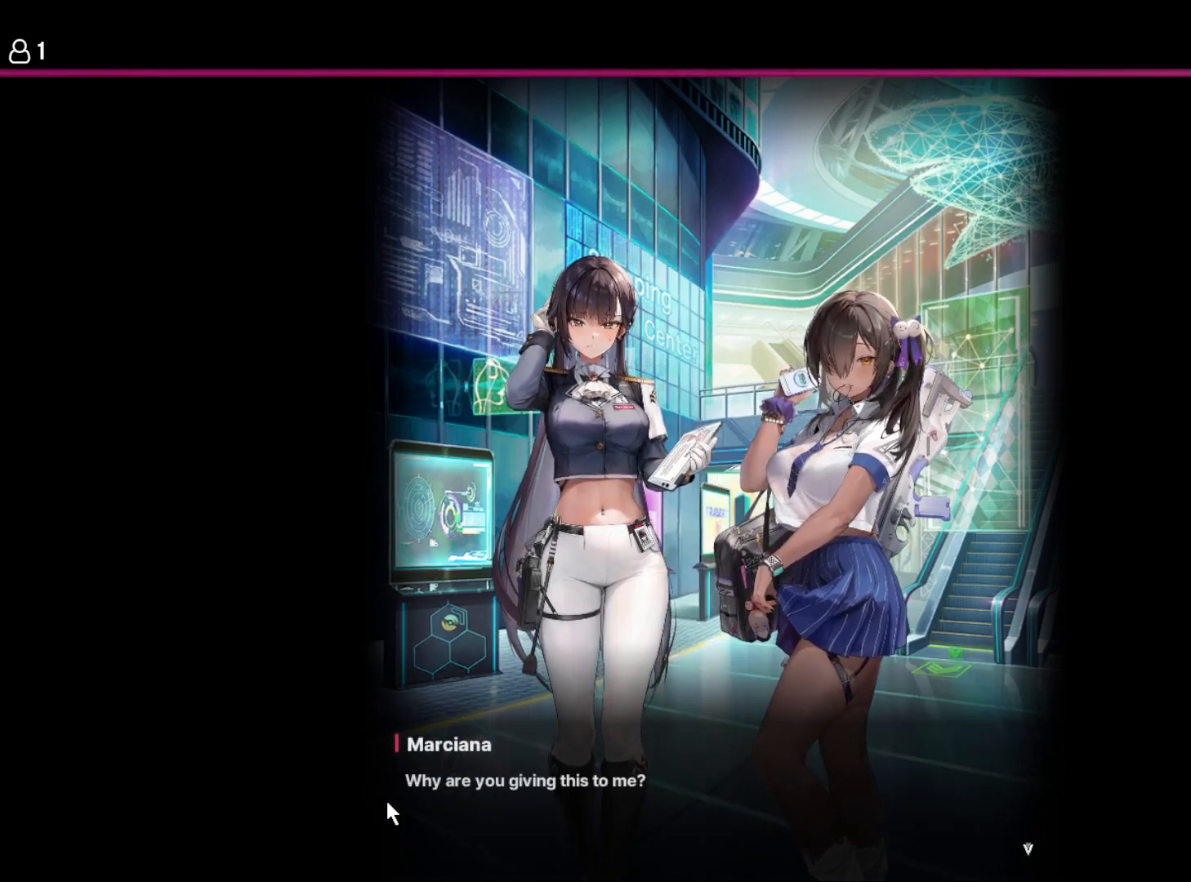
{"keys": [], "events": [[217, "space", "down"], [350, "space", "up"]]}
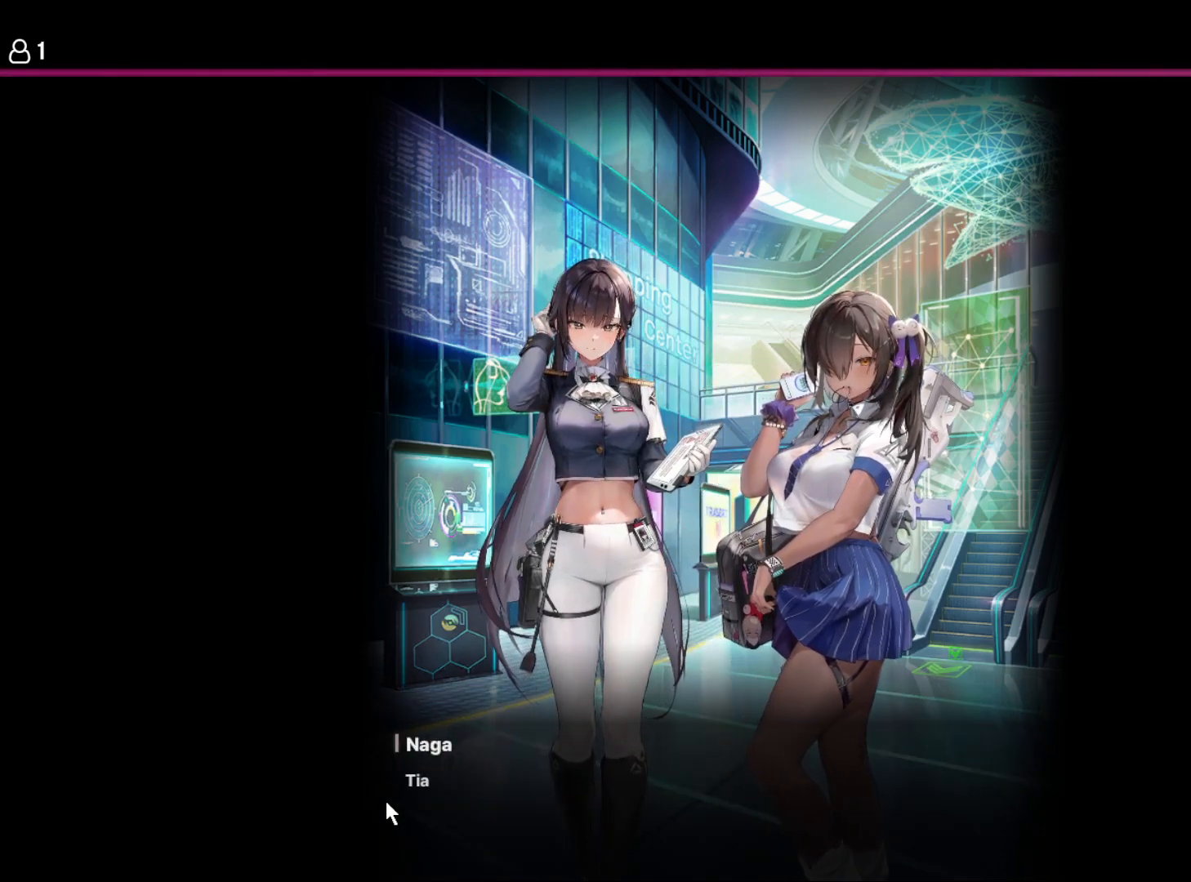
{"keys": [], "events": [[84, "space", "down"], [167, "space", "up"]]}
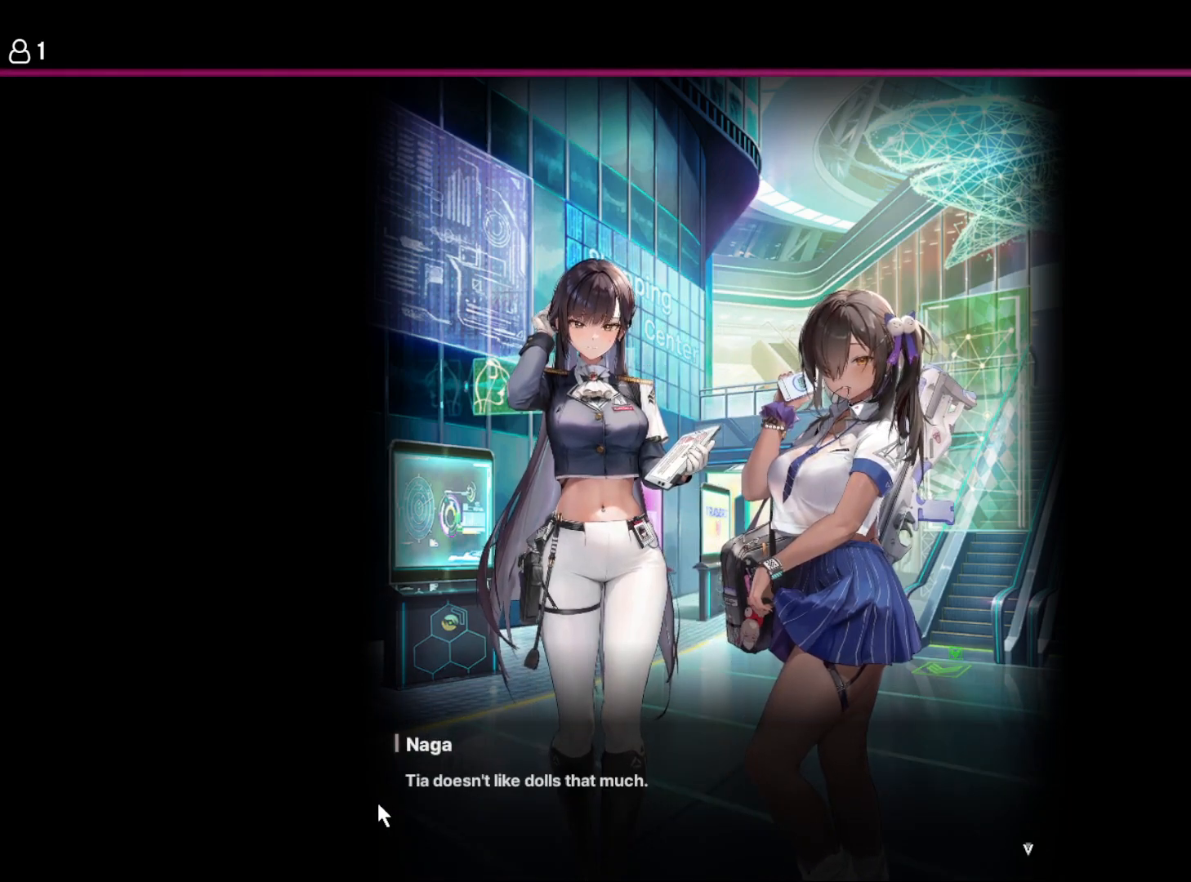
{"keys": [], "events": []}
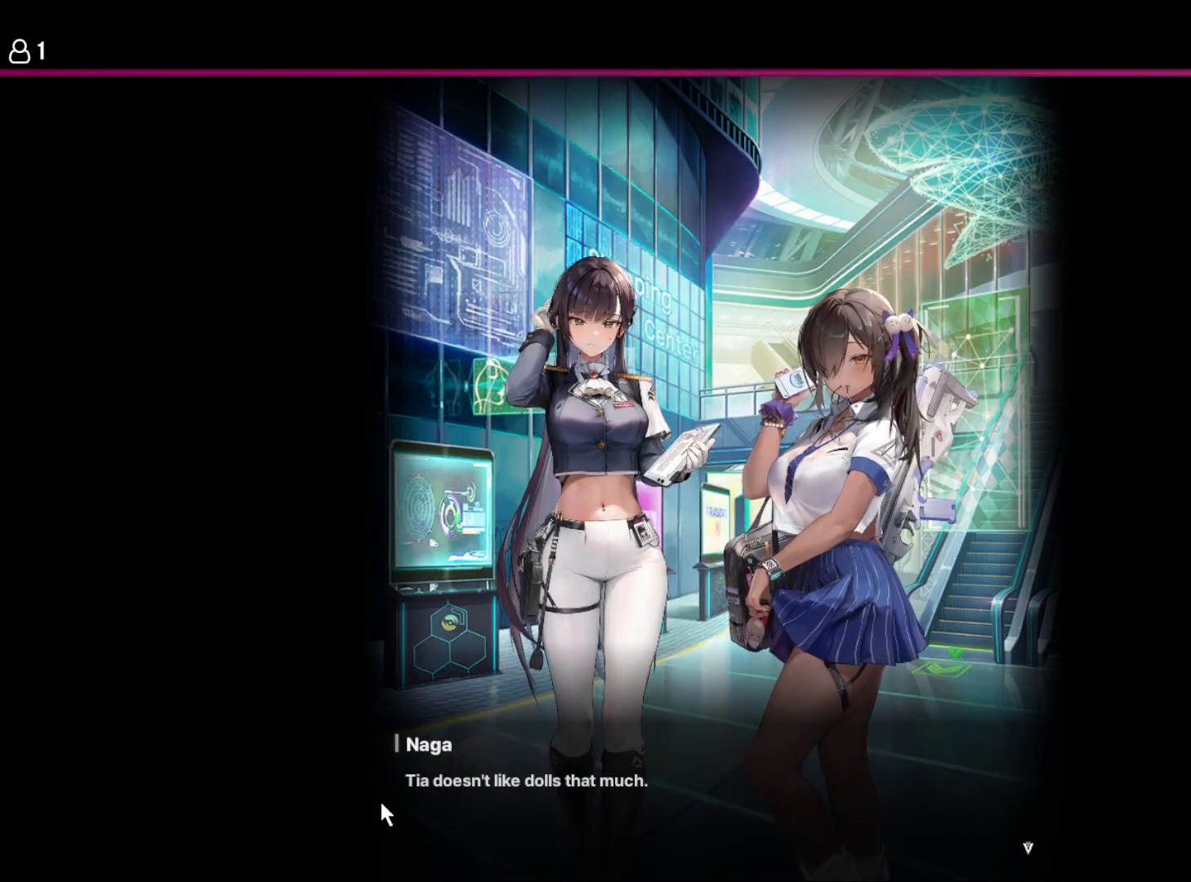
{"keys": [], "events": []}
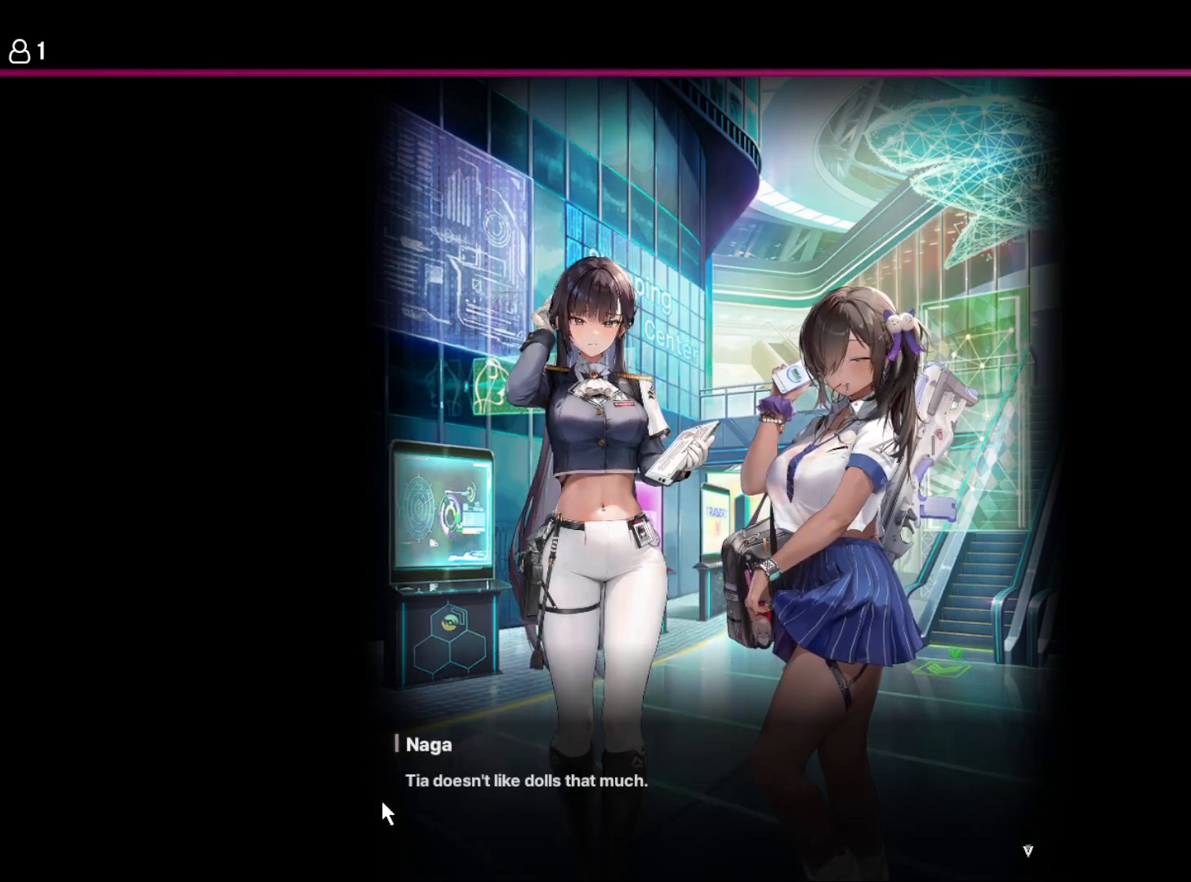
{"keys": ["space"], "events": [[434, "space", "down"]]}
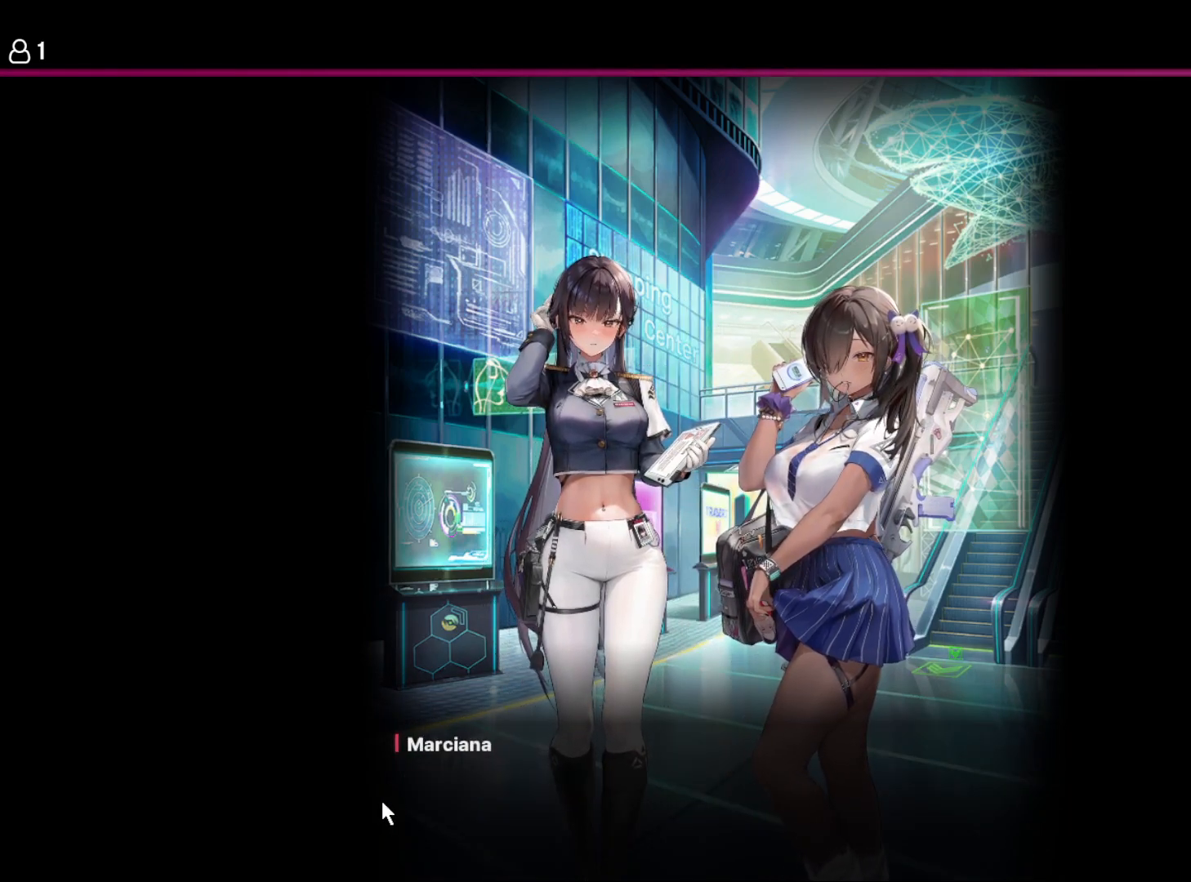
{"keys": [], "events": [[67, "space", "up"], [284, "space", "down"], [417, "space", "up"]]}
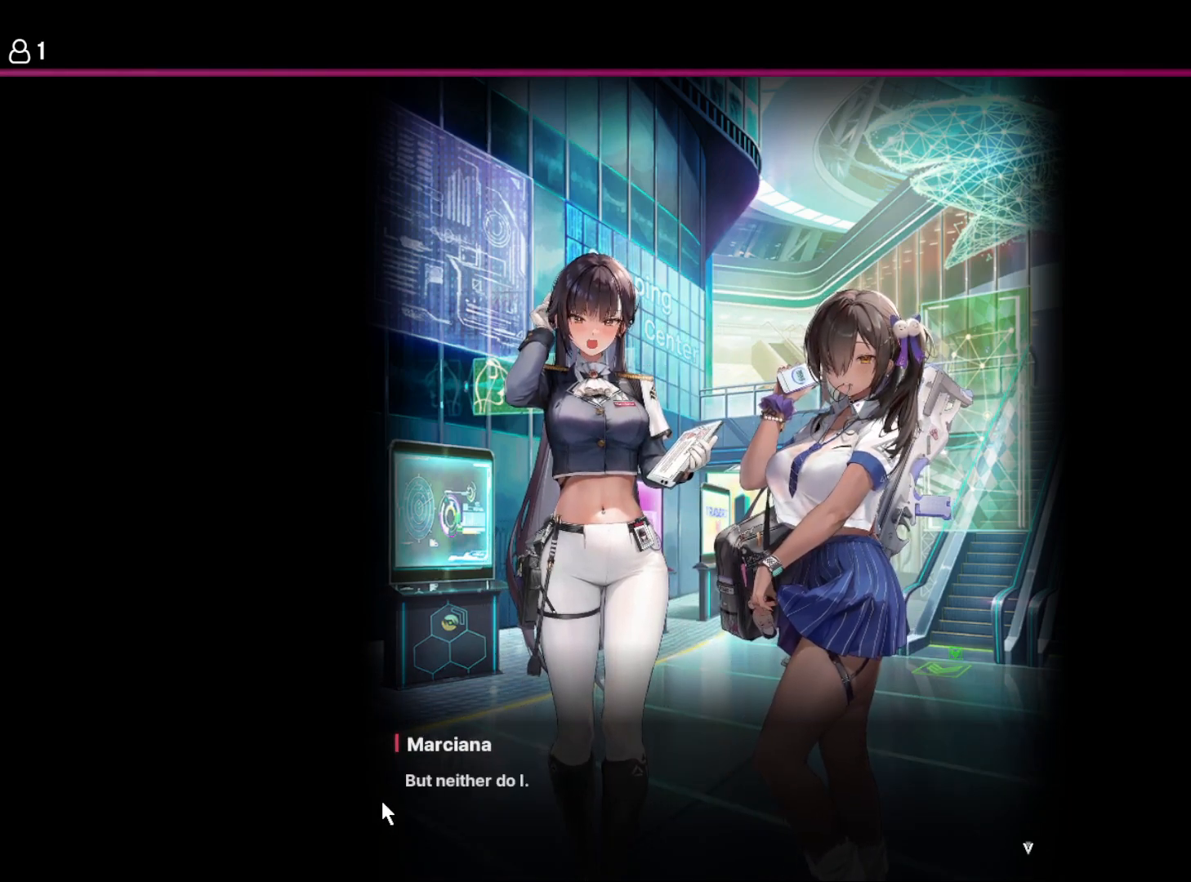
{"keys": [], "events": []}
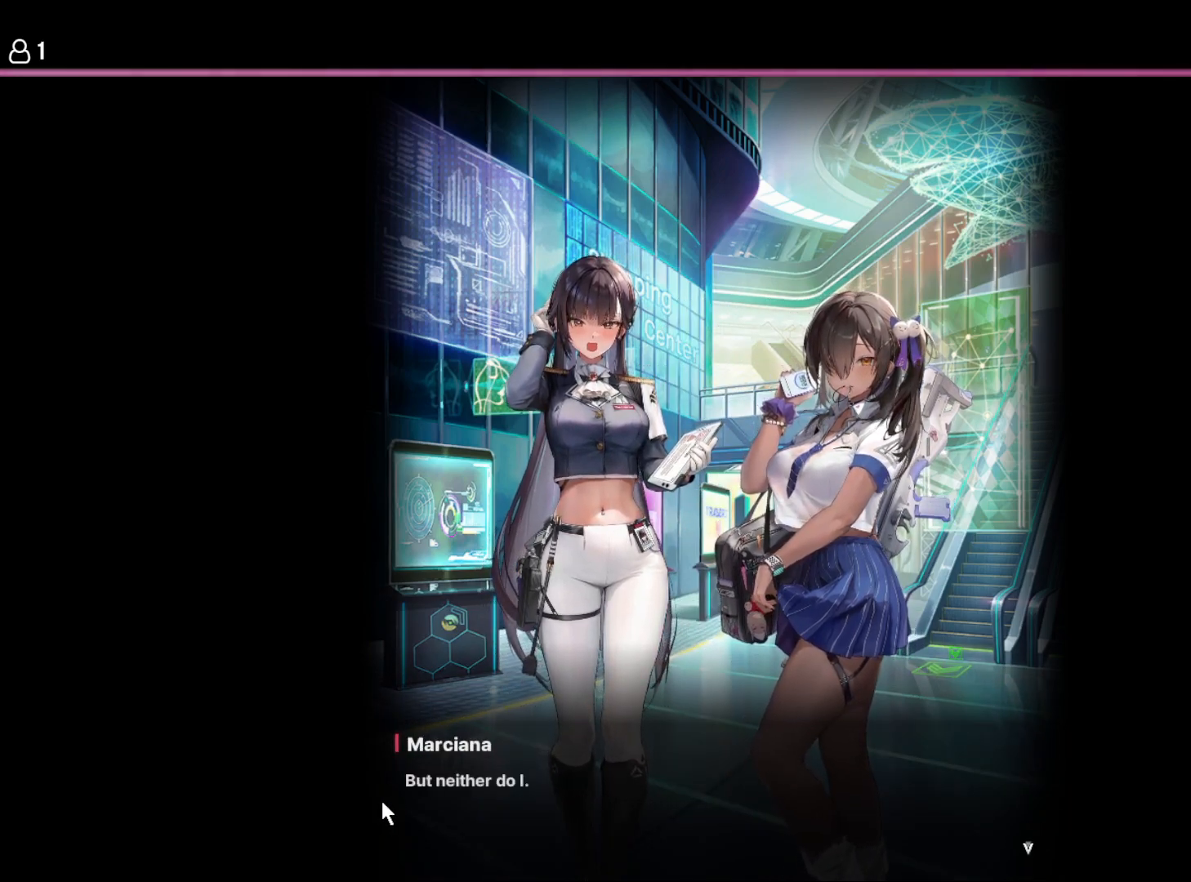
{"keys": ["space"], "events": [[450, "space", "down"]]}
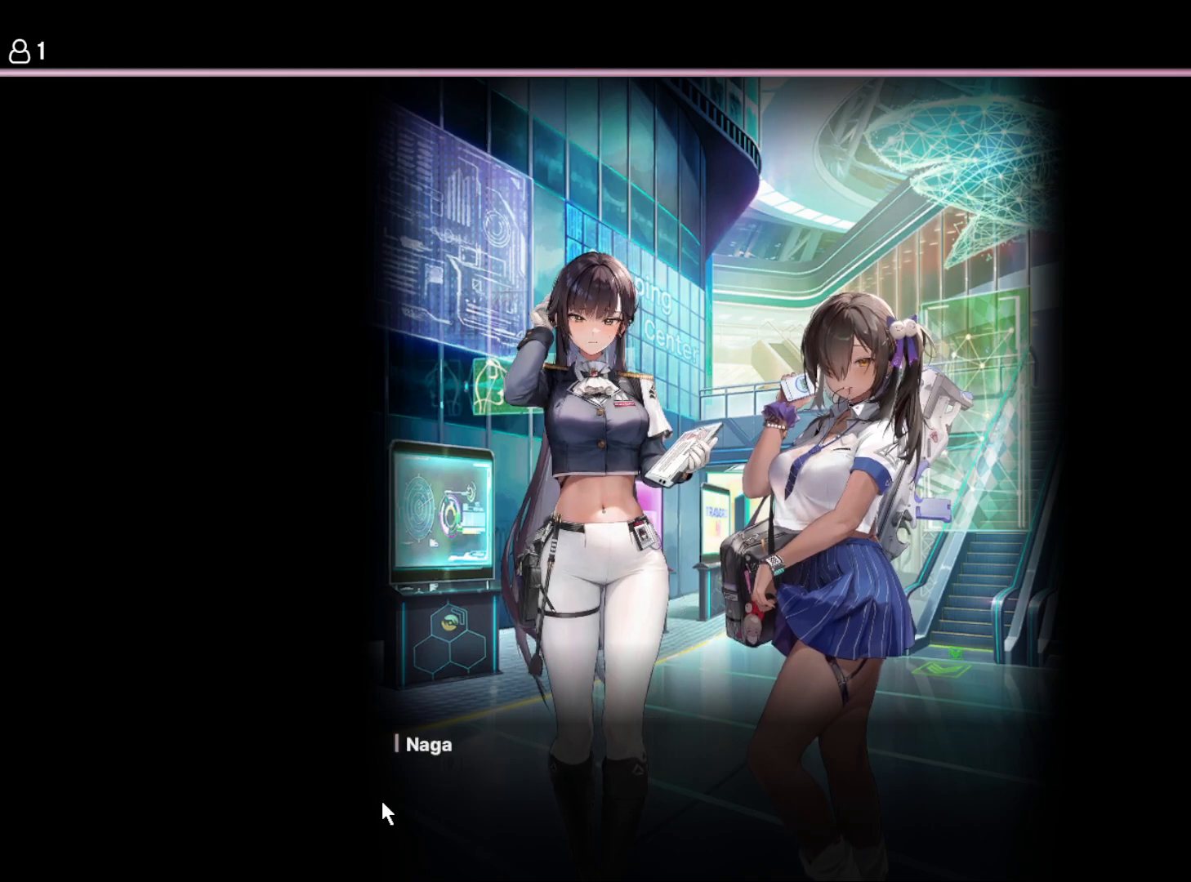
{"keys": [], "events": [[67, "space", "up"], [234, "space", "down"], [350, "space", "up"]]}
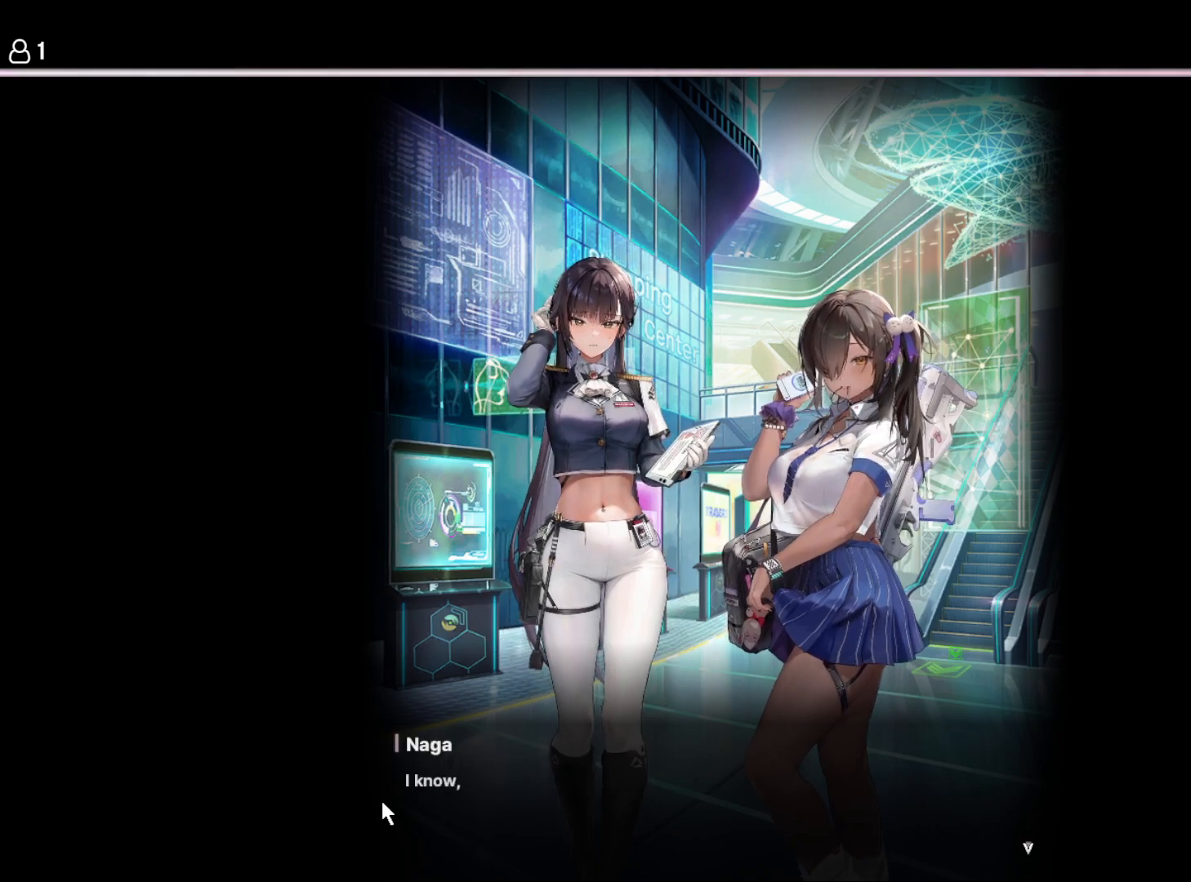
{"keys": [], "events": [[234, "space", "down"], [367, "space", "up"]]}
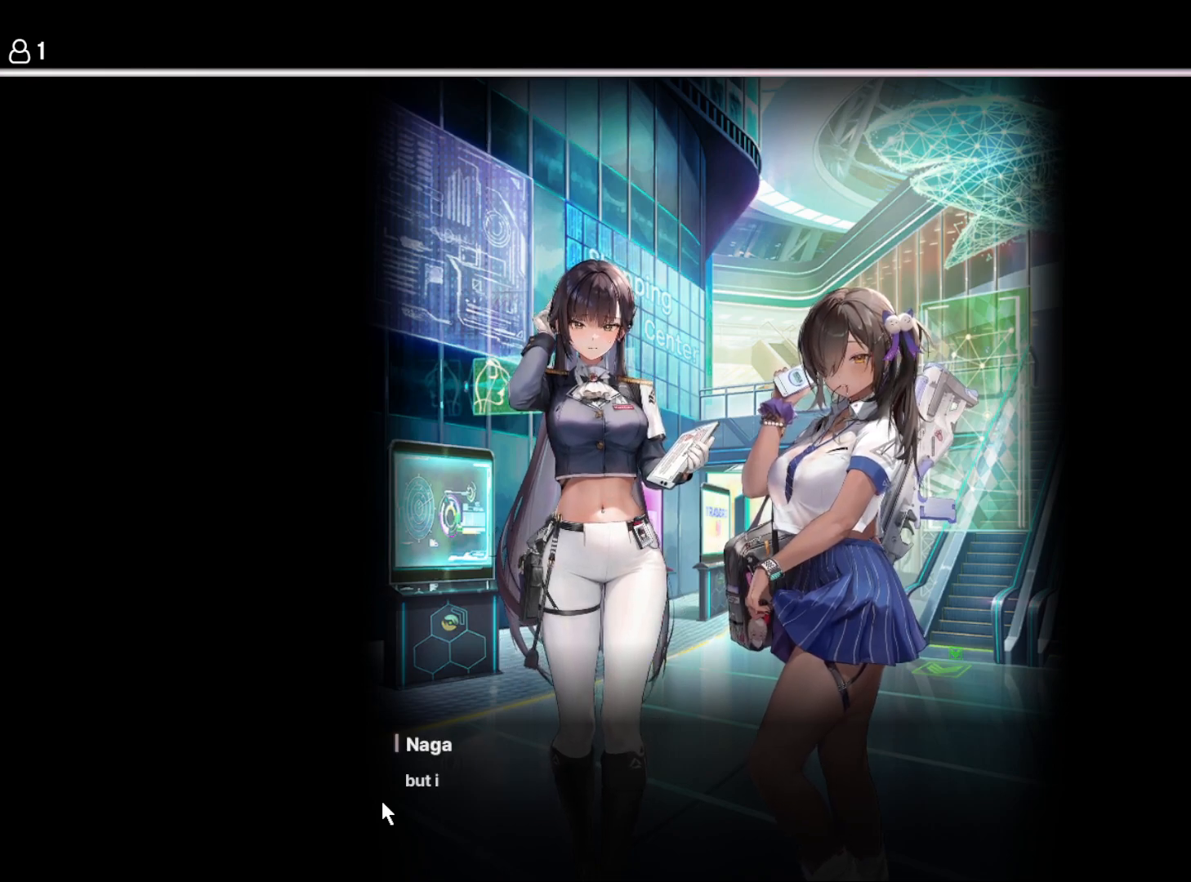
{"keys": [], "events": [[34, "space", "down"], [134, "space", "up"]]}
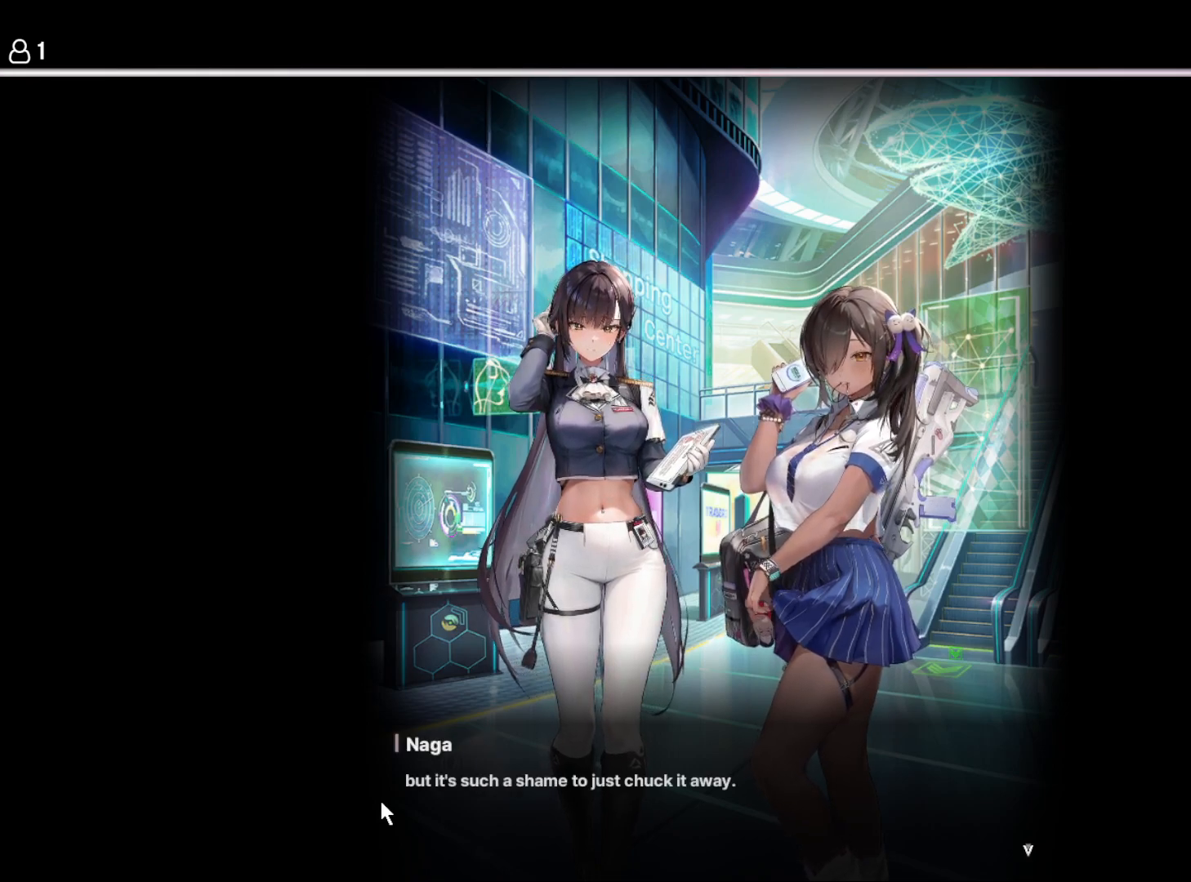
{"keys": [], "events": []}
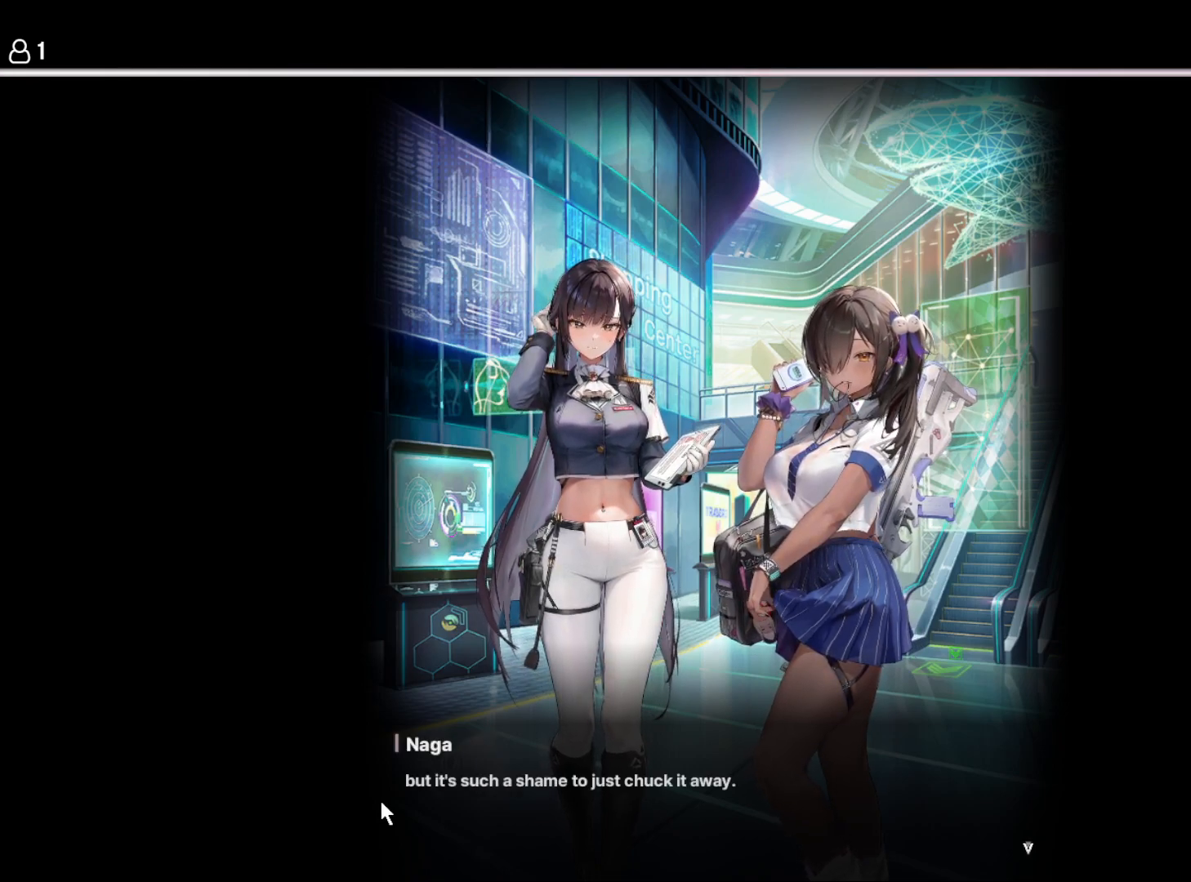
{"keys": [], "events": []}
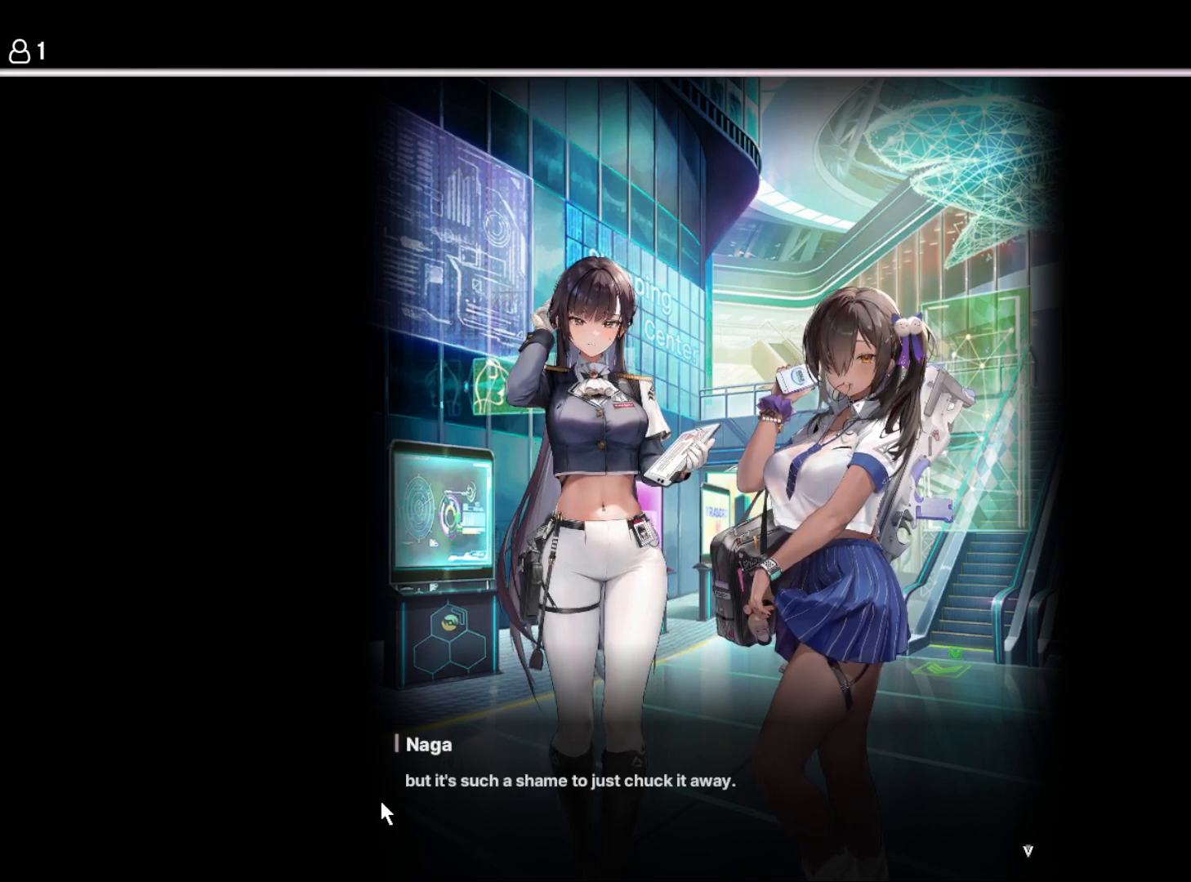
{"keys": [], "events": []}
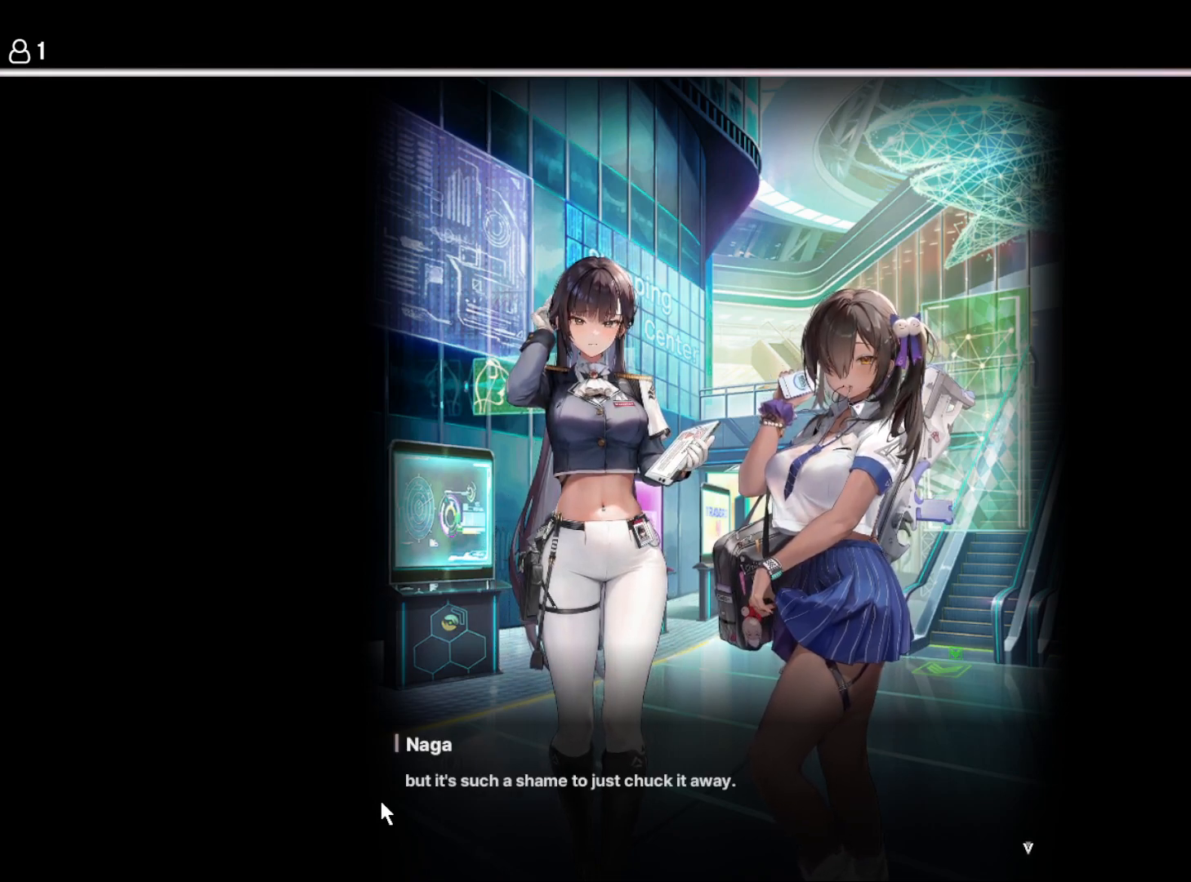
{"keys": [], "events": []}
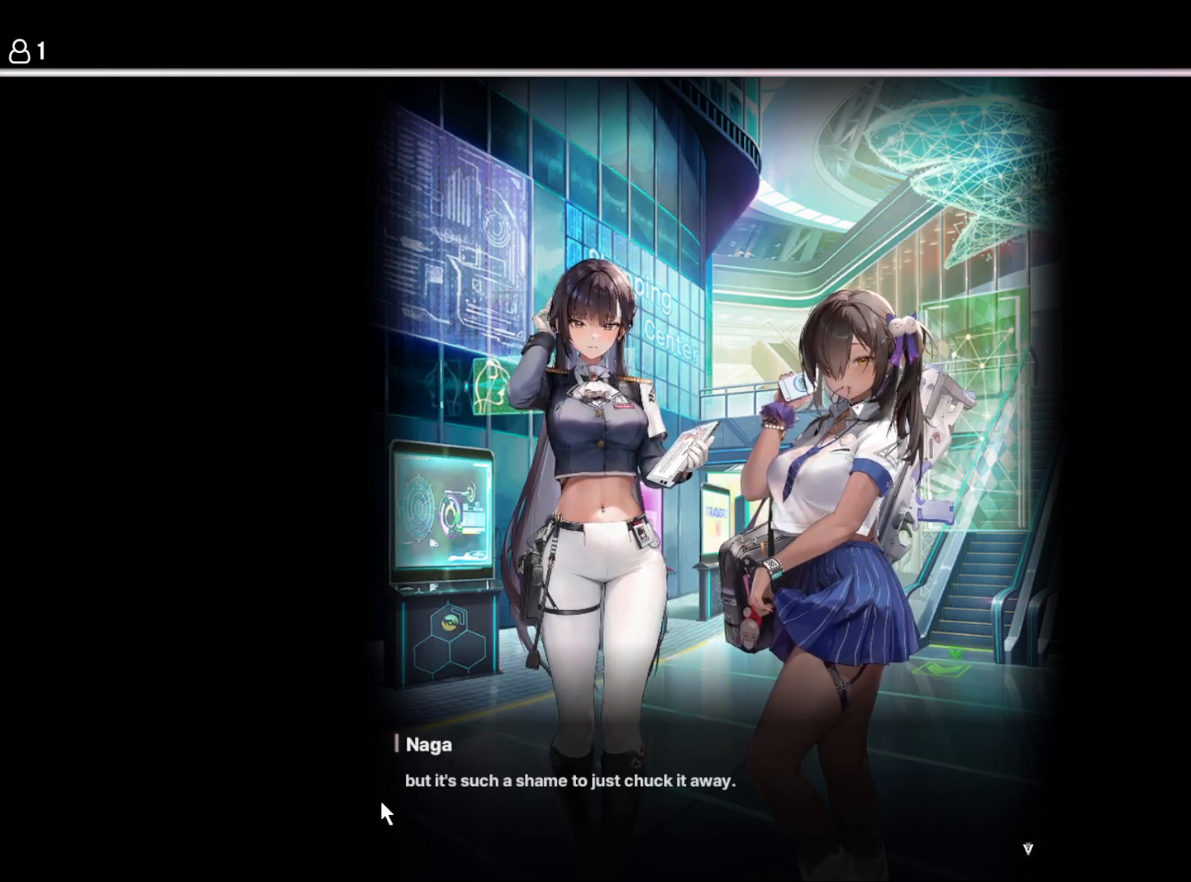
{"keys": [], "events": [[317, "space", "down"], [434, "space", "up"]]}
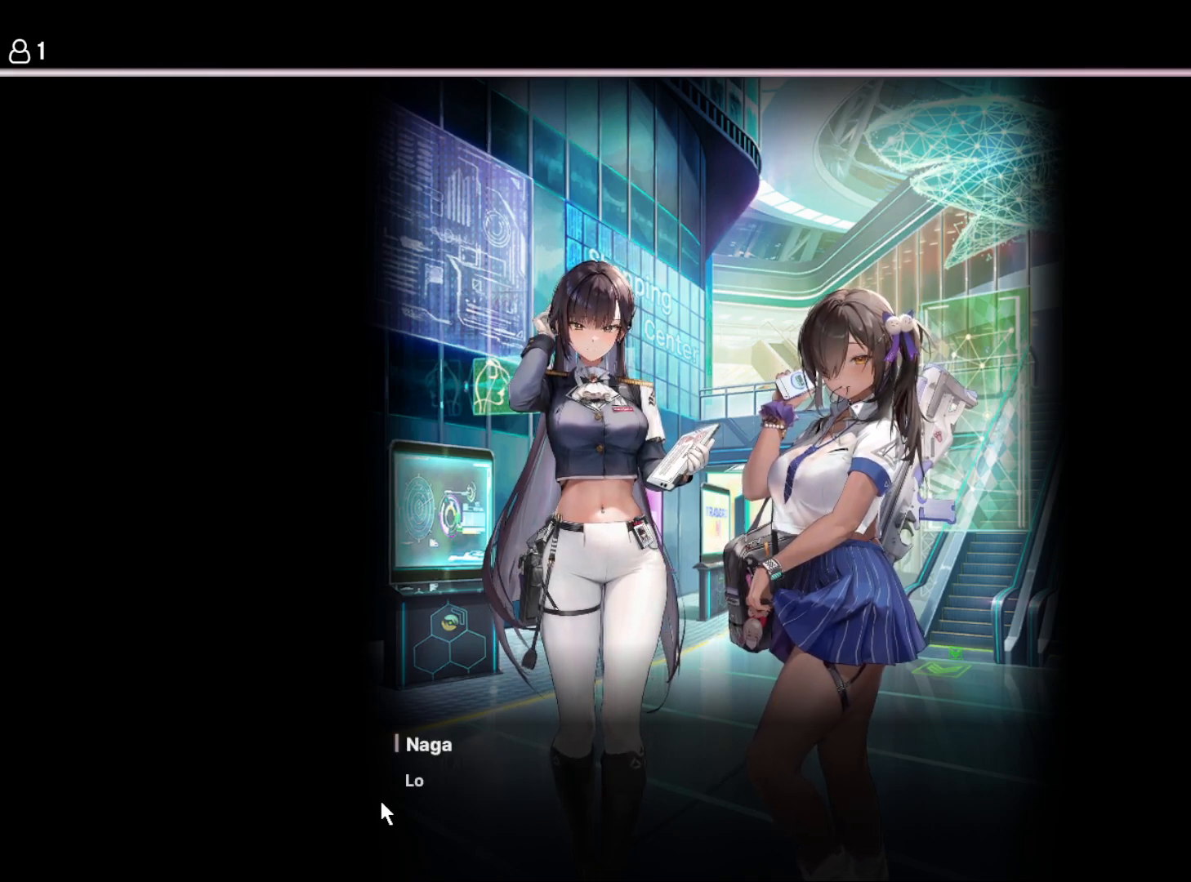
{"keys": [], "events": [[150, "space", "down"], [250, "space", "up"]]}
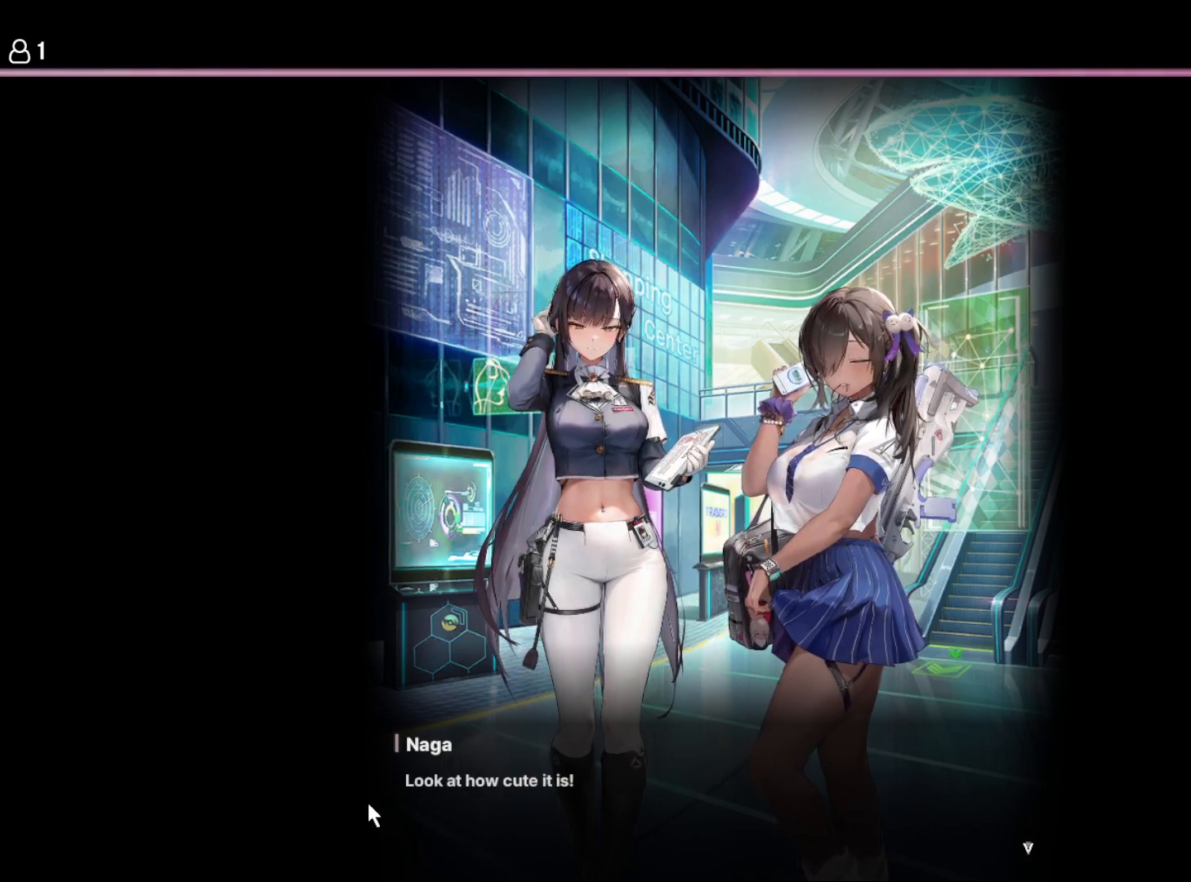
{"keys": [], "events": []}
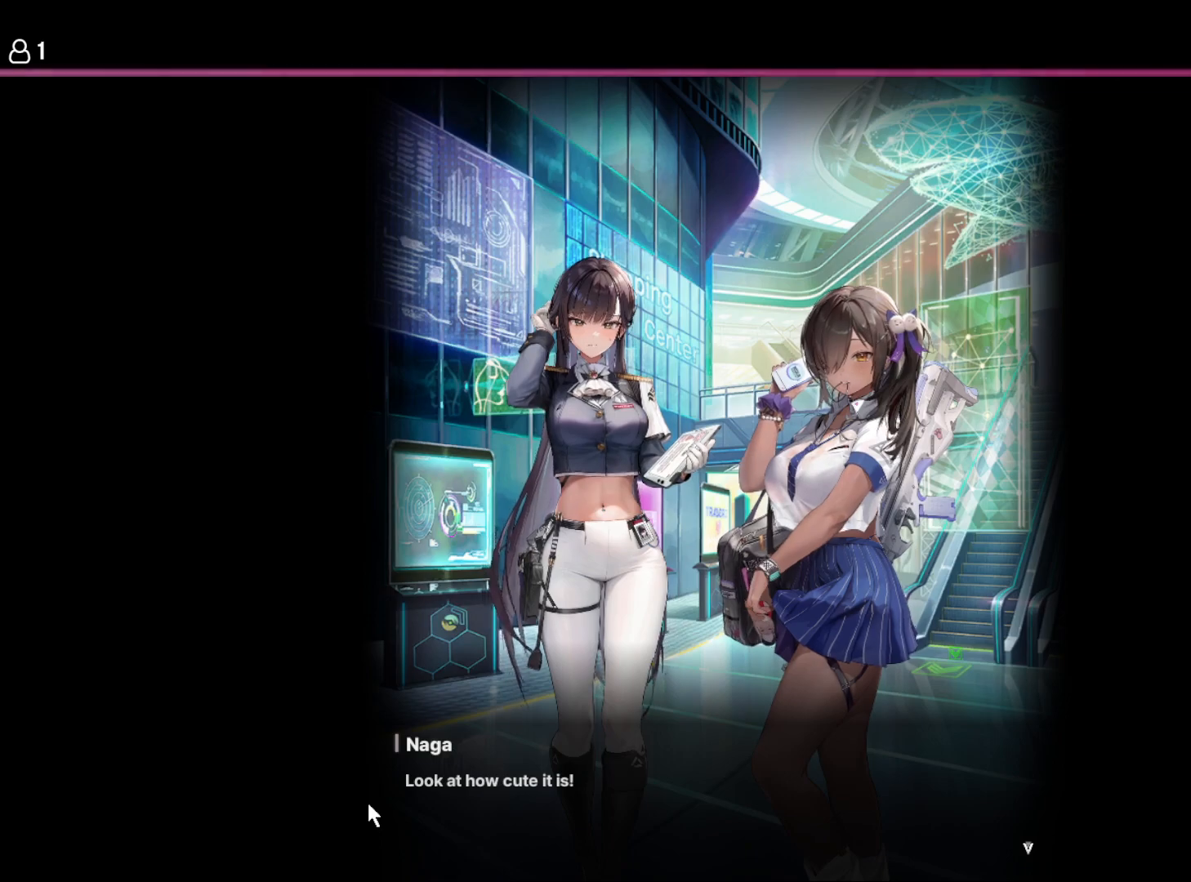
{"keys": [], "events": [[300, "space", "down"], [467, "space", "up"]]}
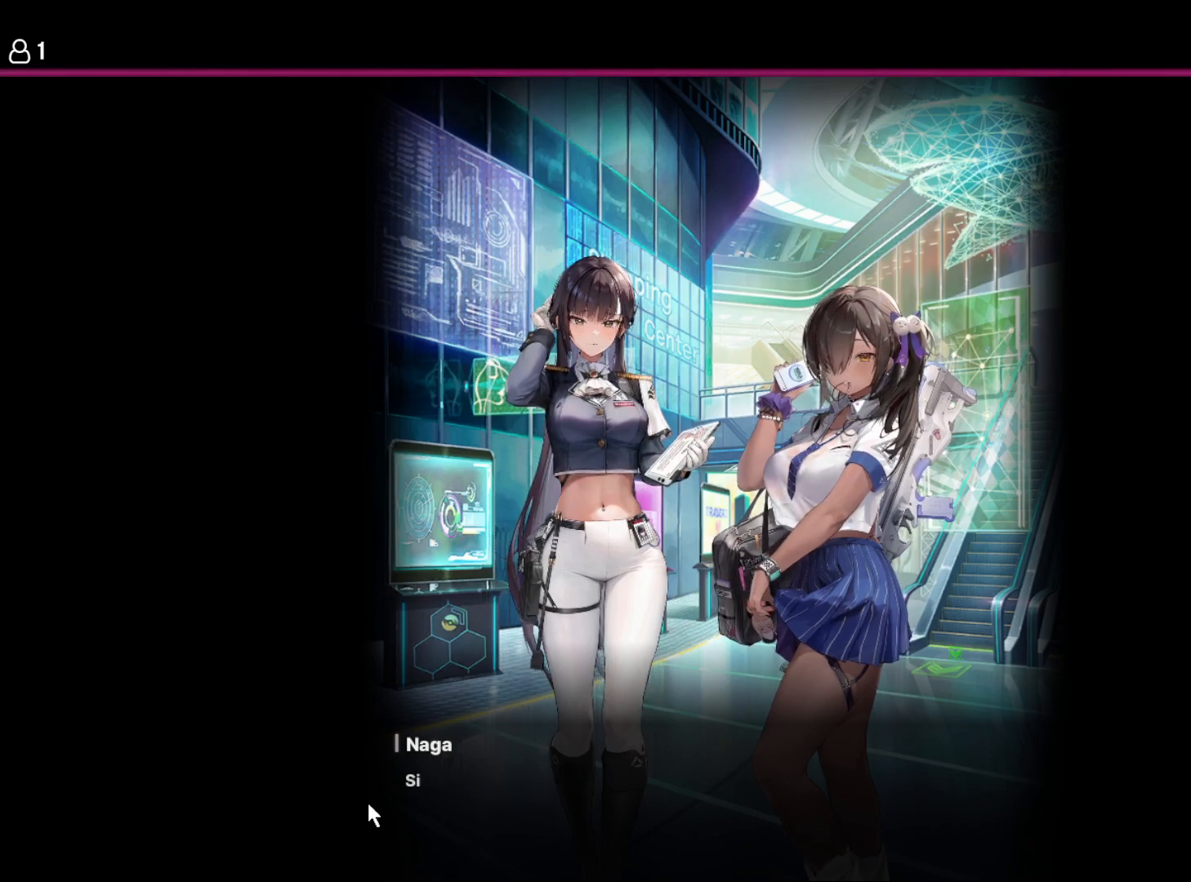
{"keys": [], "events": [[117, "space", "down"], [284, "space", "up"]]}
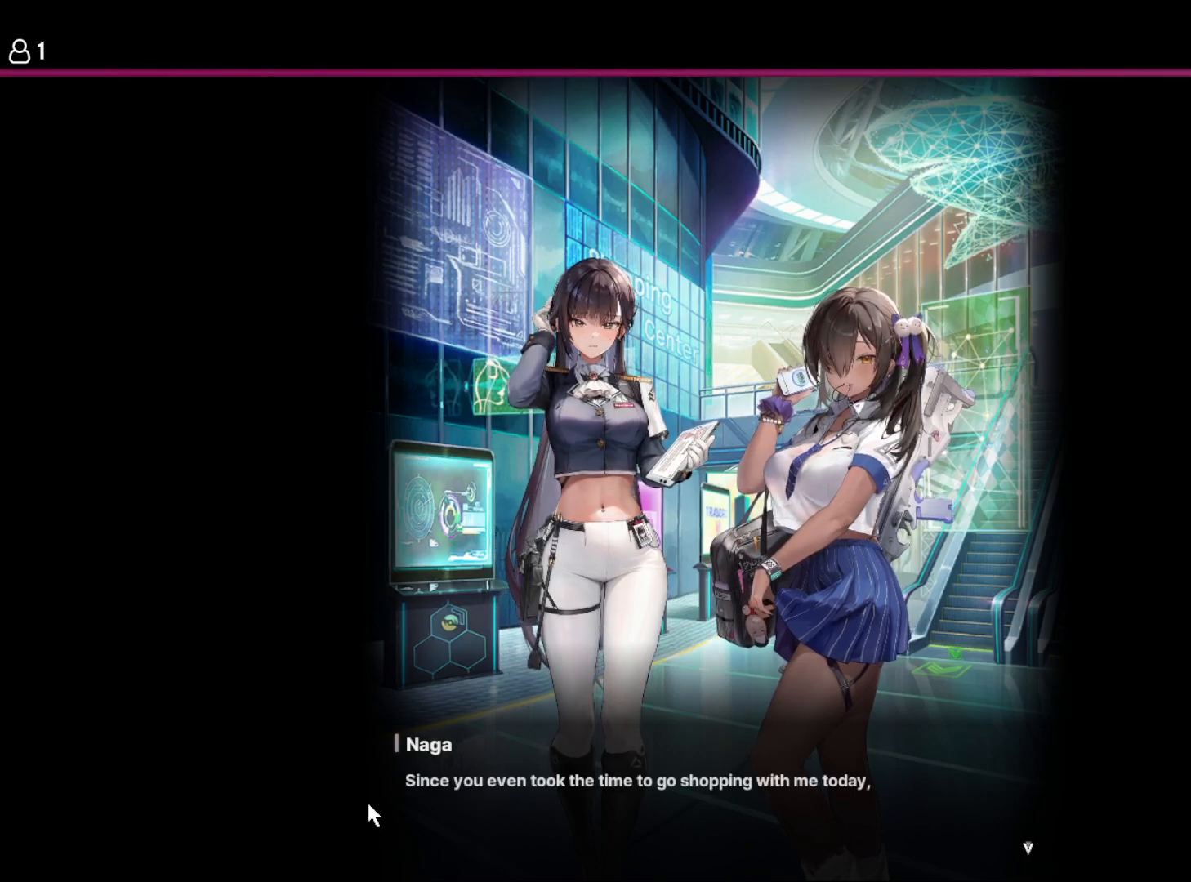
{"keys": ["space"], "events": [[484, "space", "down"]]}